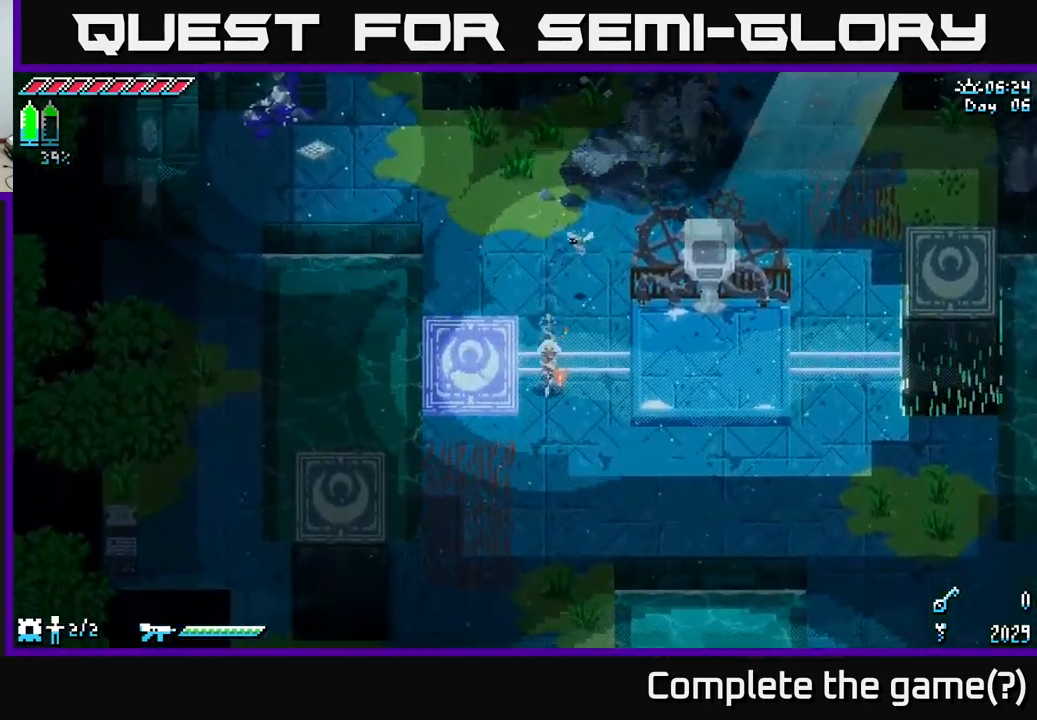
Gameplay with a controller (Xbox layout); each line is a JSON object with the inputs held at the frame after it. "events" lists button and stick changes between this image and that frame as [ms after this image, input, new state], when the widget could be followed in between.
{"buttons": ["X"], "left_stick": "down-left", "right_stick": "center", "events": [[350, "left_stick", "down-left"]]}
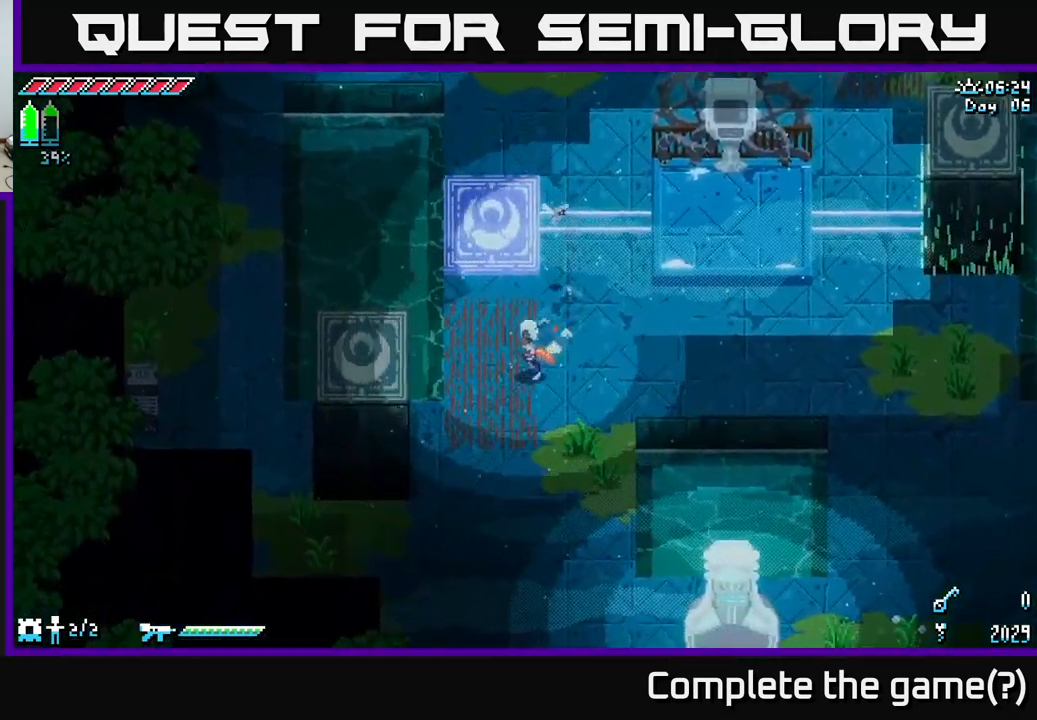
{"buttons": ["X"], "left_stick": "down-left", "right_stick": "center", "events": []}
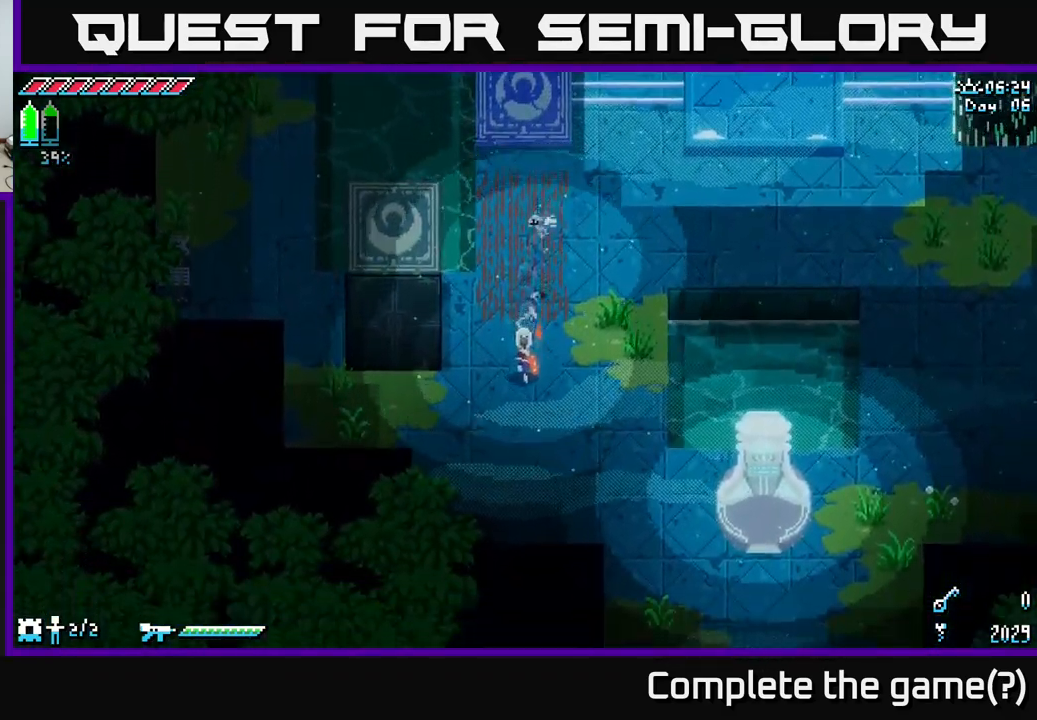
{"buttons": ["X"], "left_stick": "left", "right_stick": "center", "events": [[500, "left_stick", "left"]]}
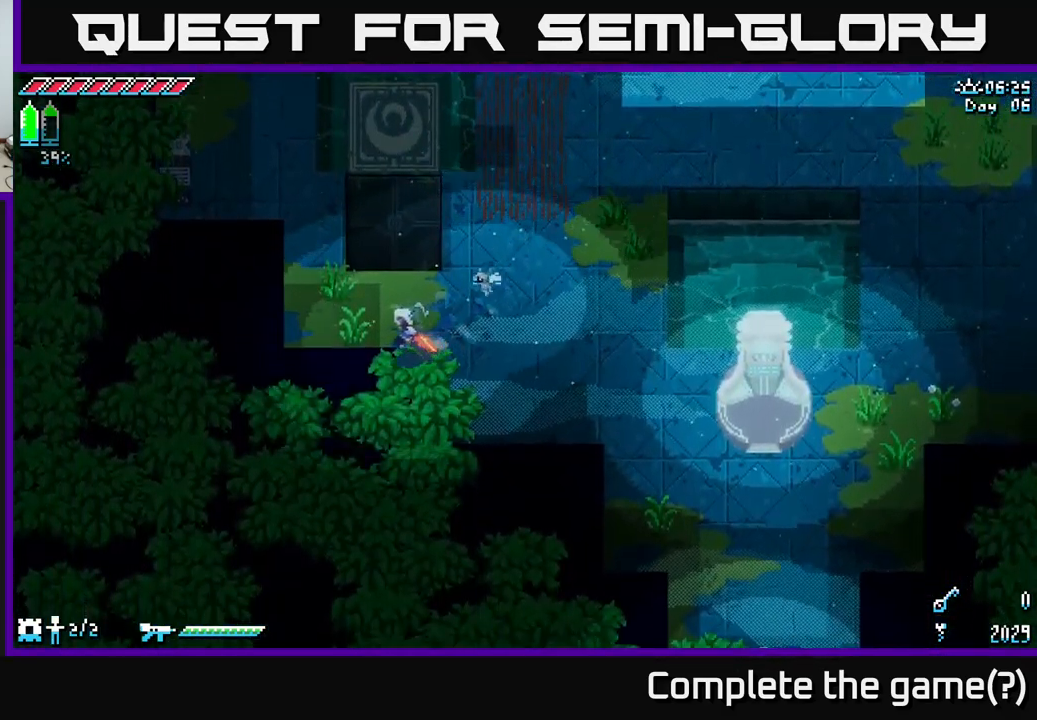
{"buttons": ["X"], "left_stick": "up", "right_stick": "center", "events": [[200, "left_stick", "up-left"], [466, "left_stick", "up"]]}
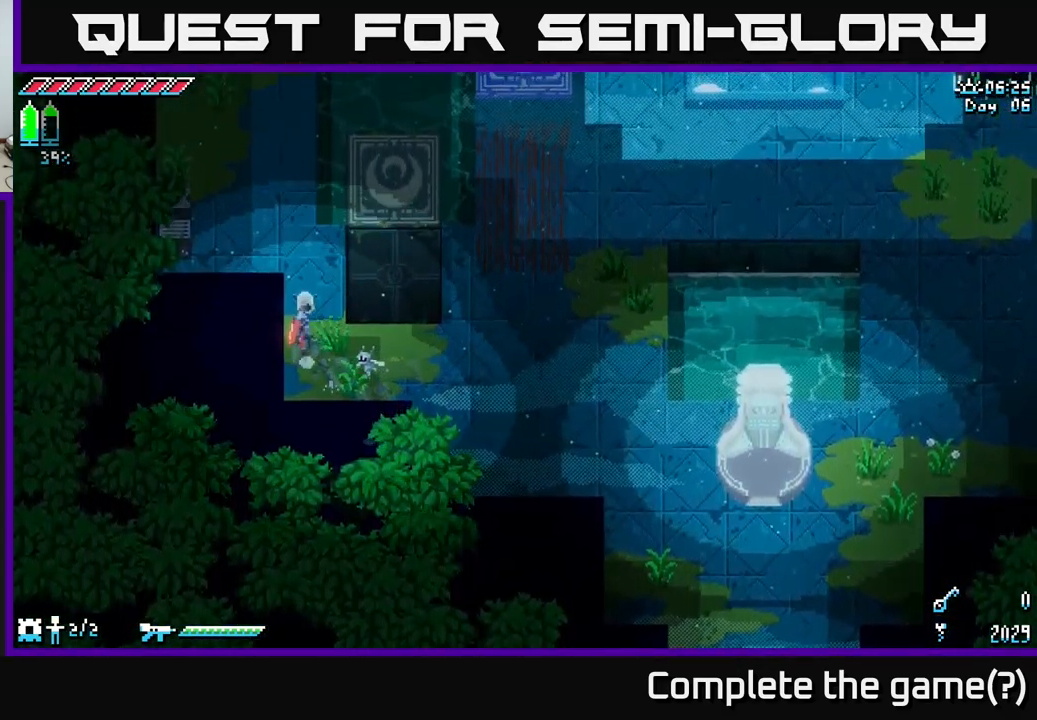
{"buttons": ["X"], "left_stick": "right", "right_stick": "center", "events": [[150, "left_stick", "up-right"], [266, "left_stick", "right"]]}
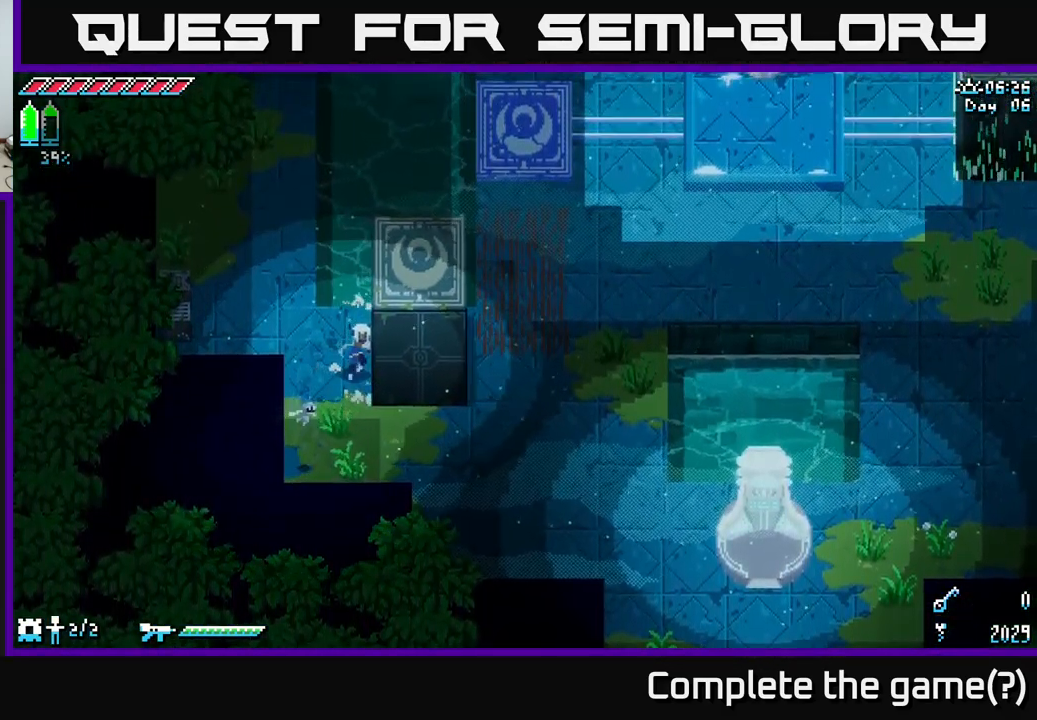
{"buttons": ["X"], "left_stick": "right", "right_stick": "center", "events": []}
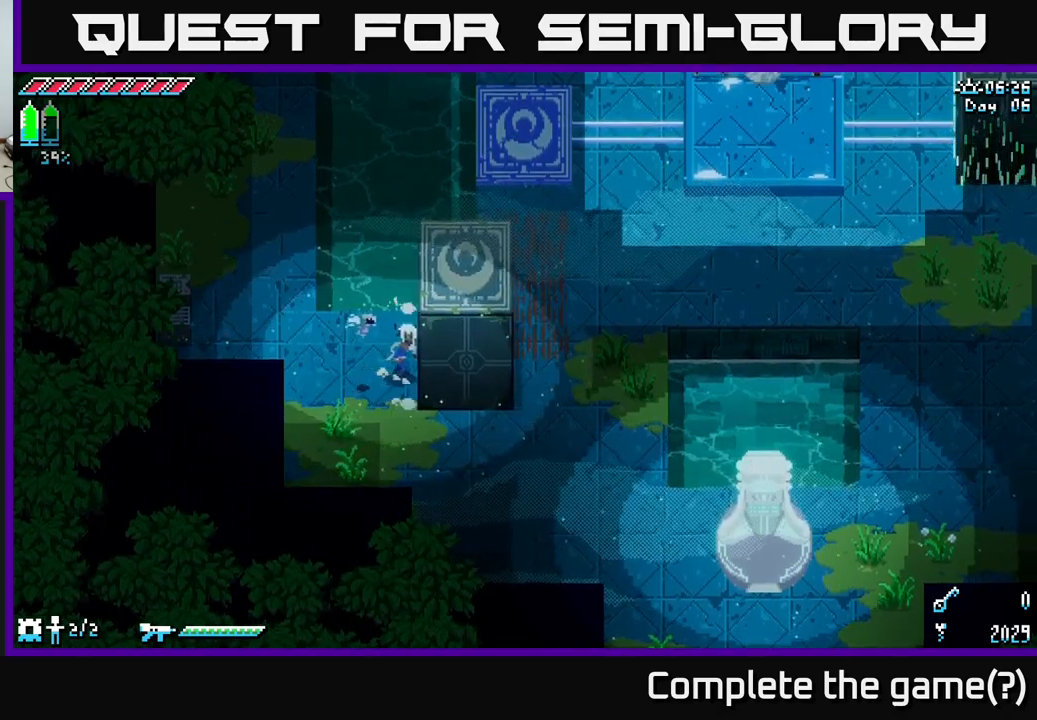
{"buttons": ["X"], "left_stick": "right", "right_stick": "center", "events": []}
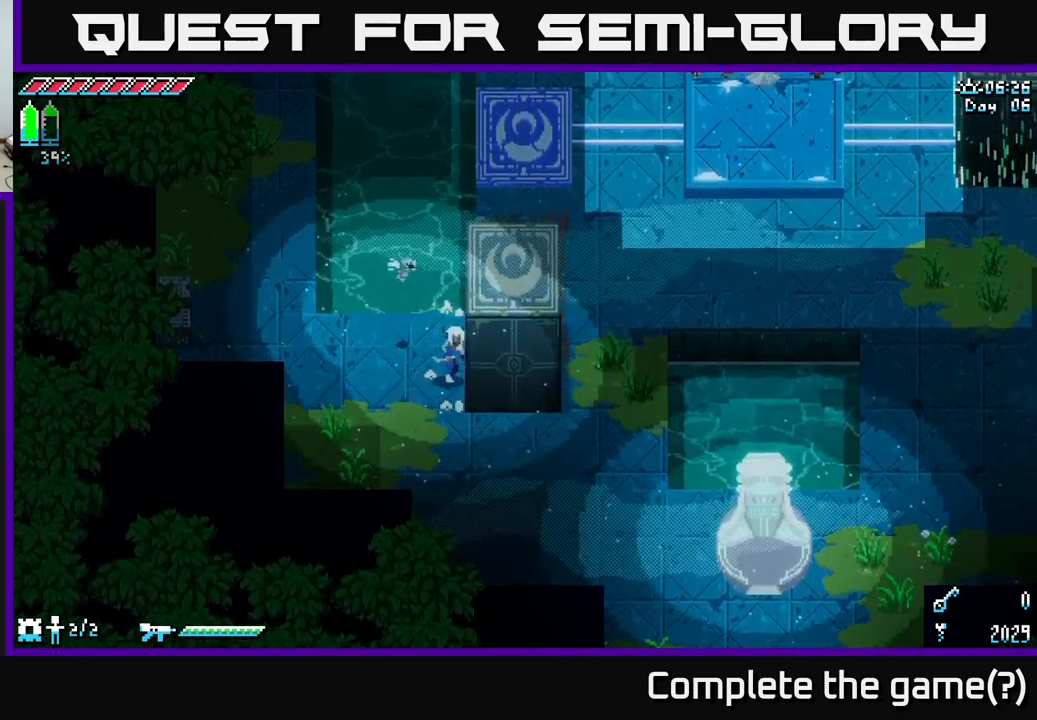
{"buttons": ["X"], "left_stick": "down-right", "right_stick": "center", "events": [[183, "left_stick", "down-left"], [433, "left_stick", "down-right"]]}
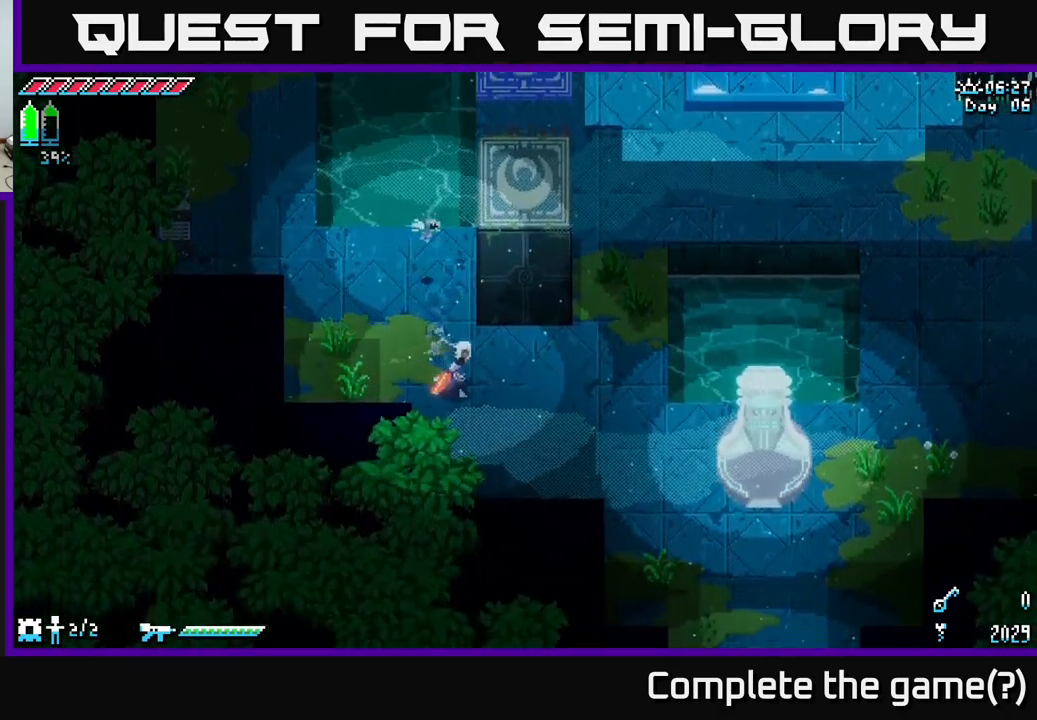
{"buttons": ["X"], "left_stick": "up", "right_stick": "center", "events": [[50, "left_stick", "right"], [200, "left_stick", "up-right"], [317, "left_stick", "up"]]}
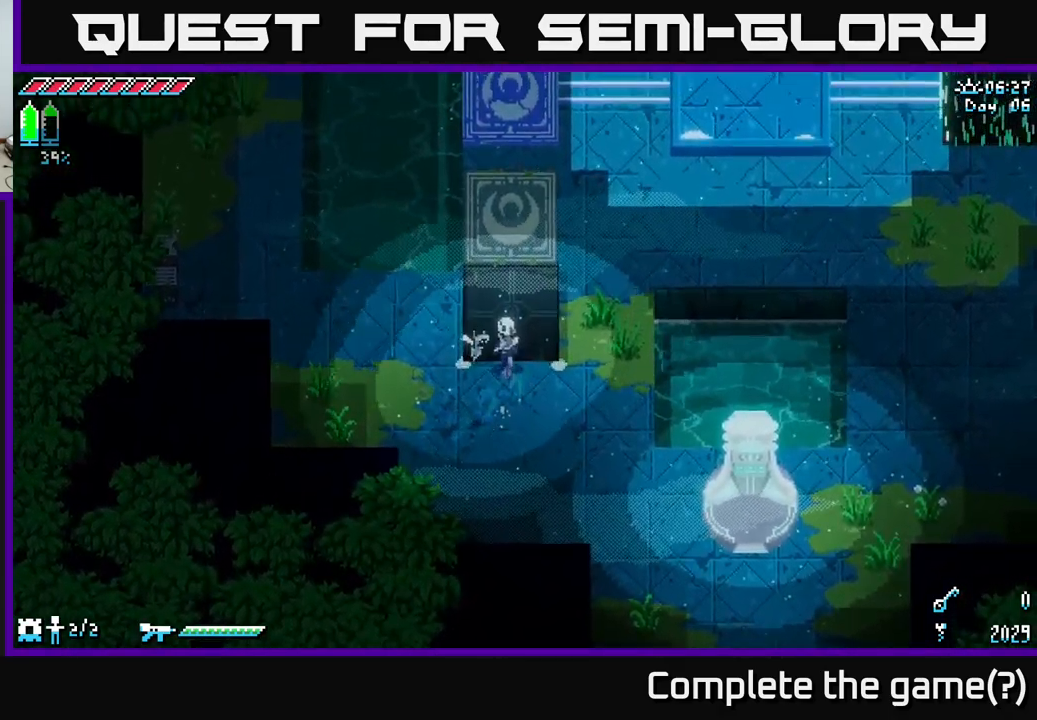
{"buttons": ["X"], "left_stick": "up", "right_stick": "center", "events": []}
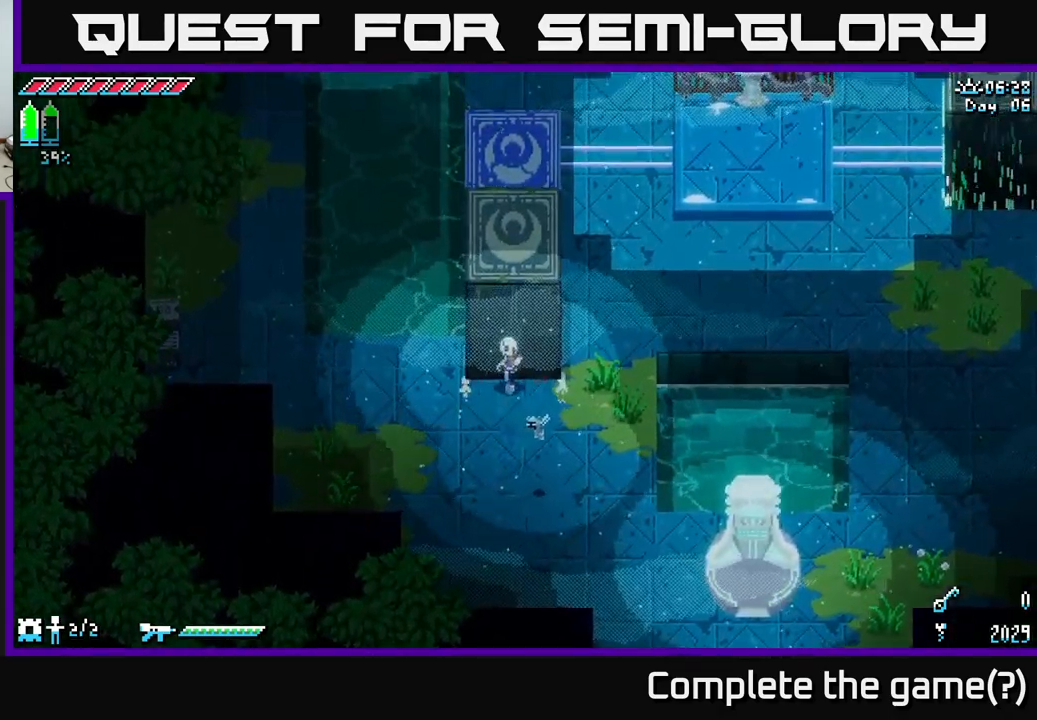
{"buttons": ["X"], "left_stick": "up", "right_stick": "center", "events": []}
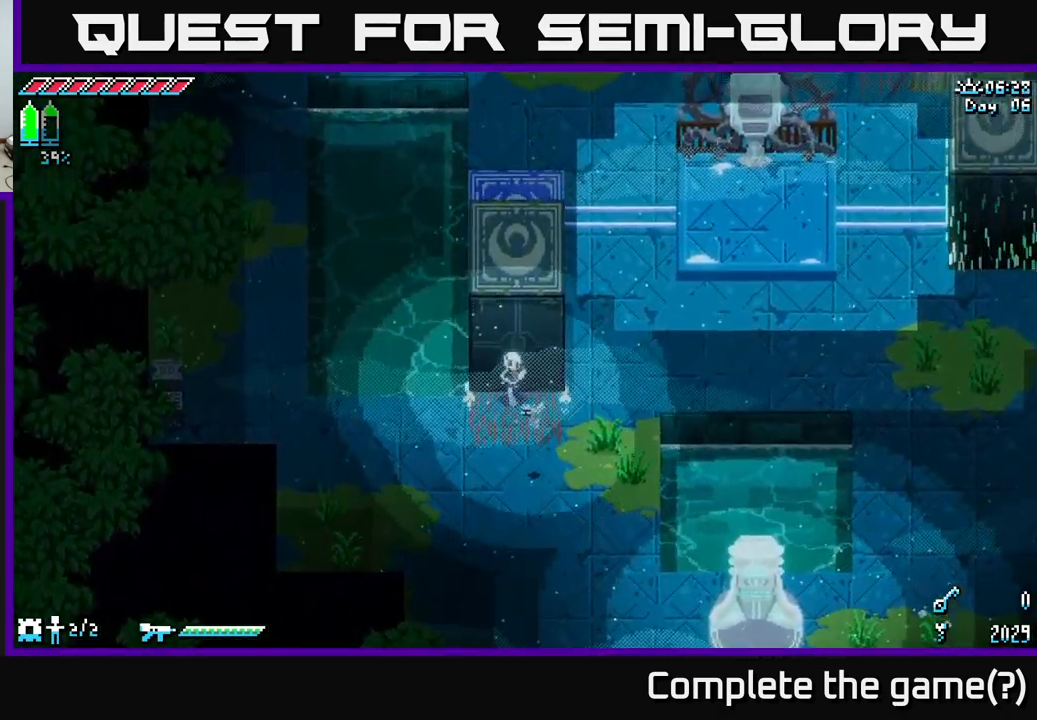
{"buttons": ["X"], "left_stick": "up", "right_stick": "center", "events": []}
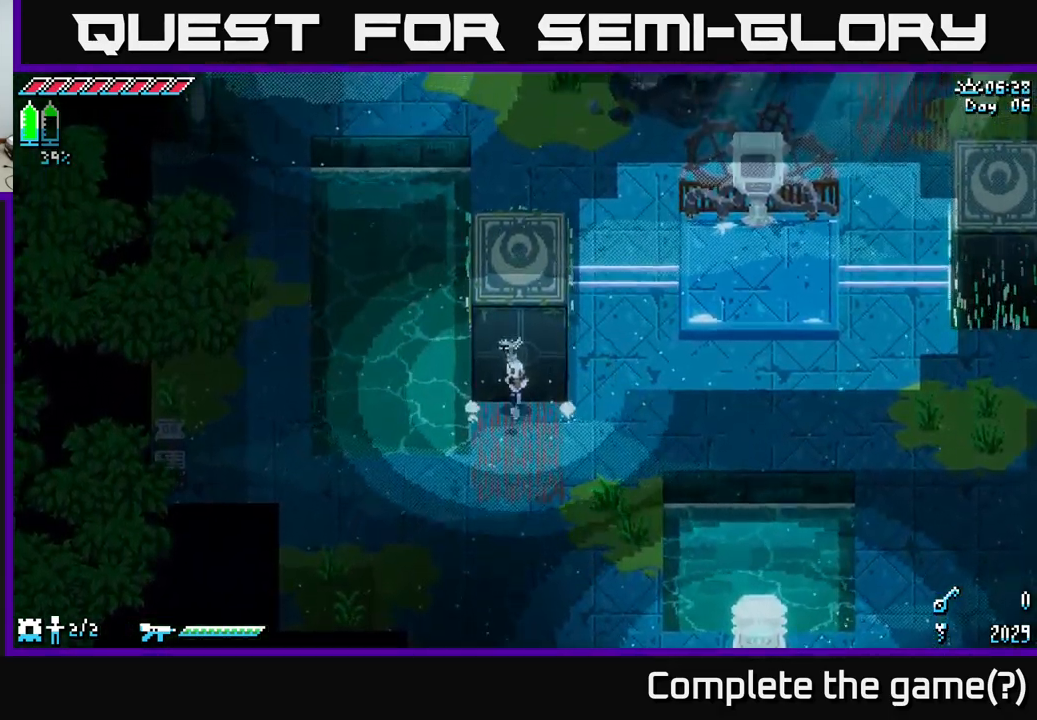
{"buttons": ["X"], "left_stick": "up", "right_stick": "center", "events": []}
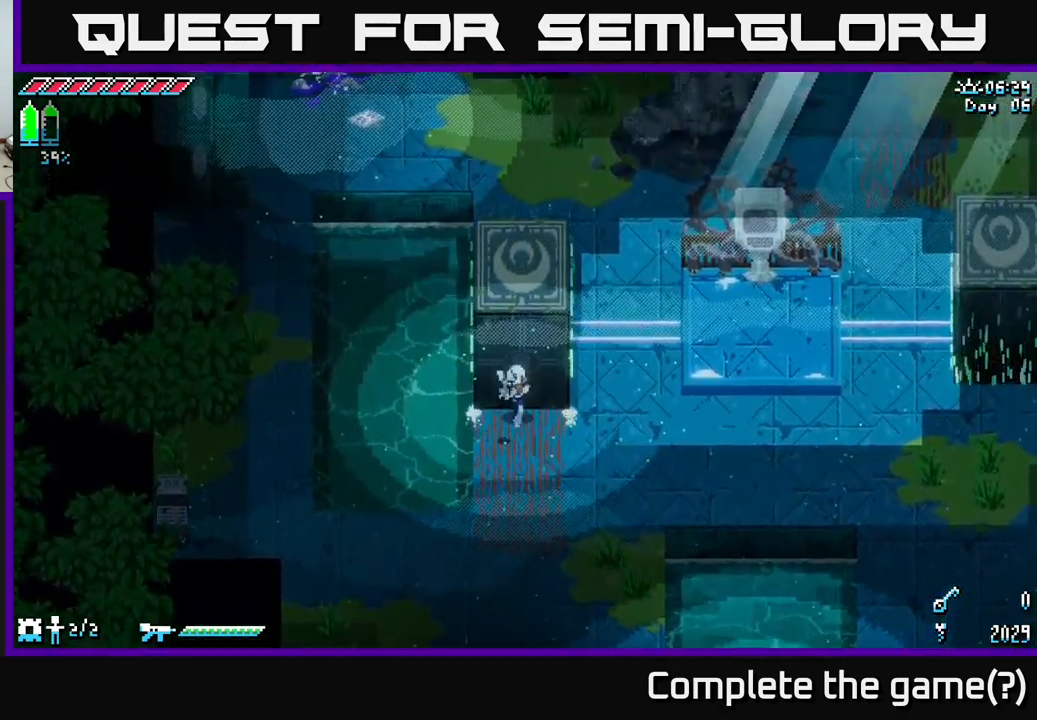
{"buttons": ["X"], "left_stick": "down", "right_stick": "center", "events": [[300, "left_stick", "center"], [350, "left_stick", "down"]]}
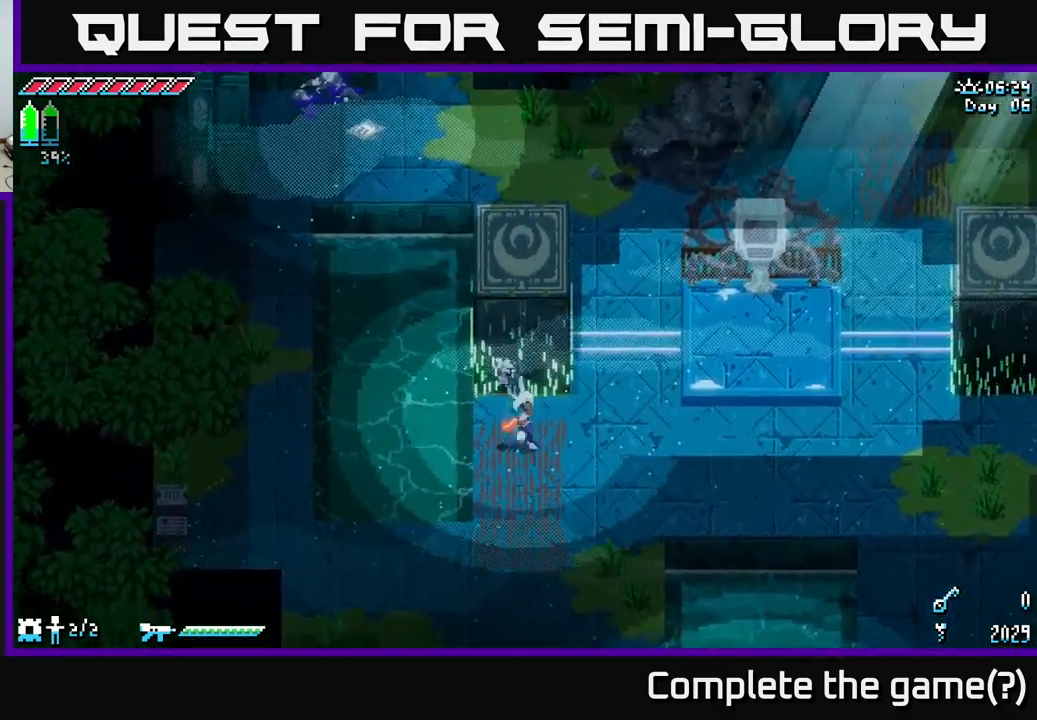
{"buttons": ["X"], "left_stick": "up-right", "right_stick": "center", "events": [[17, "left_stick", "down-right"], [117, "left_stick", "right"], [417, "left_stick", "up-right"]]}
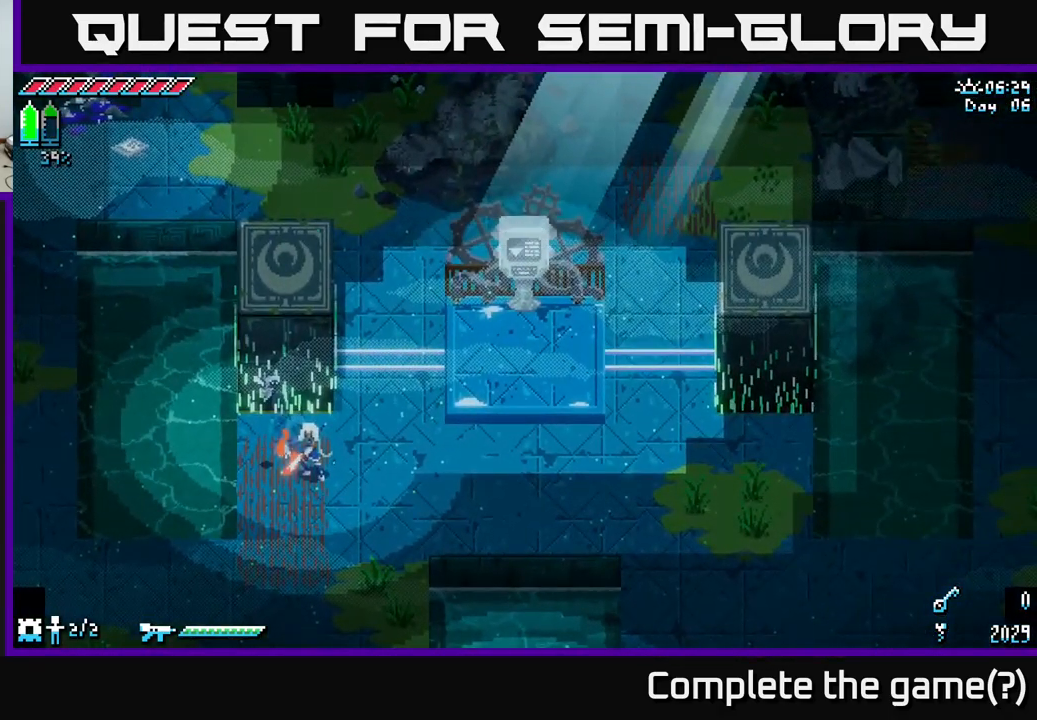
{"buttons": [], "left_stick": "center", "right_stick": "center", "events": [[100, "left_stick", "center"], [133, "X", "up"]]}
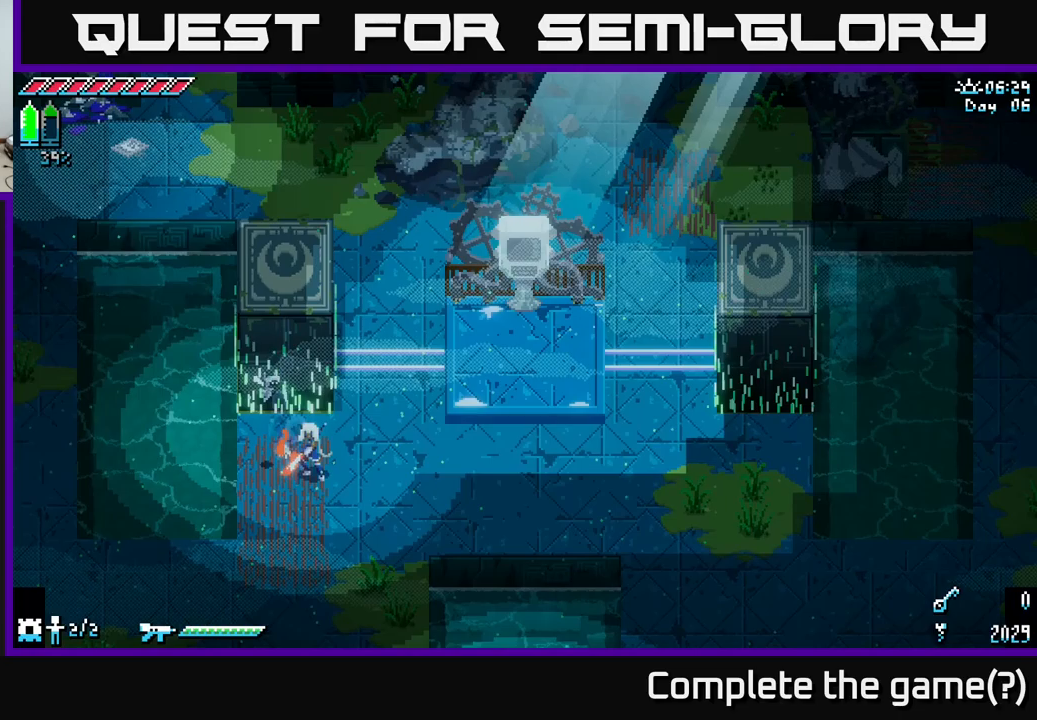
{"buttons": [], "left_stick": "center", "right_stick": "center", "events": []}
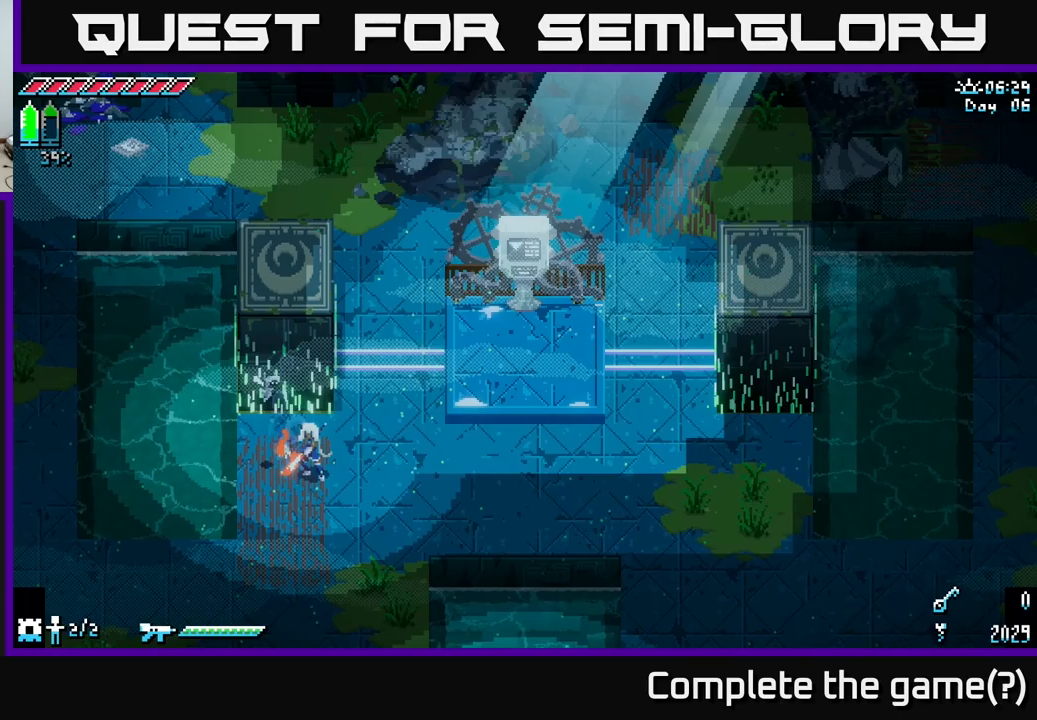
{"buttons": [], "left_stick": "center", "right_stick": "center", "events": [[117, "left_stick", "right"], [417, "left_stick", "center"]]}
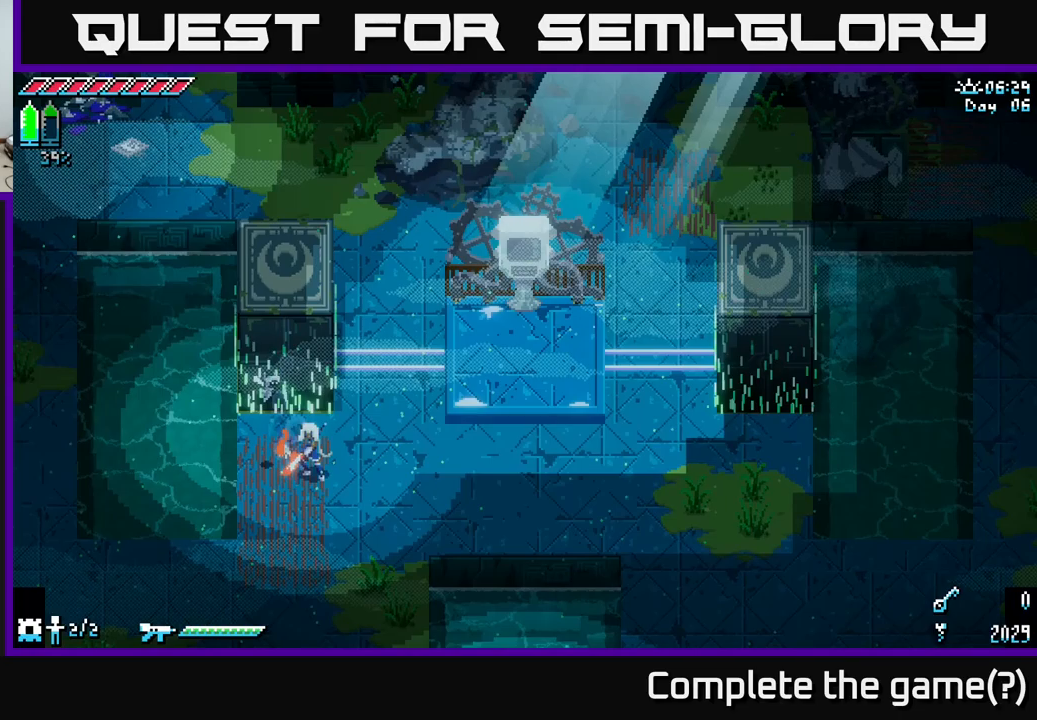
{"buttons": [], "left_stick": "right", "right_stick": "center", "events": [[217, "left_stick", "right"]]}
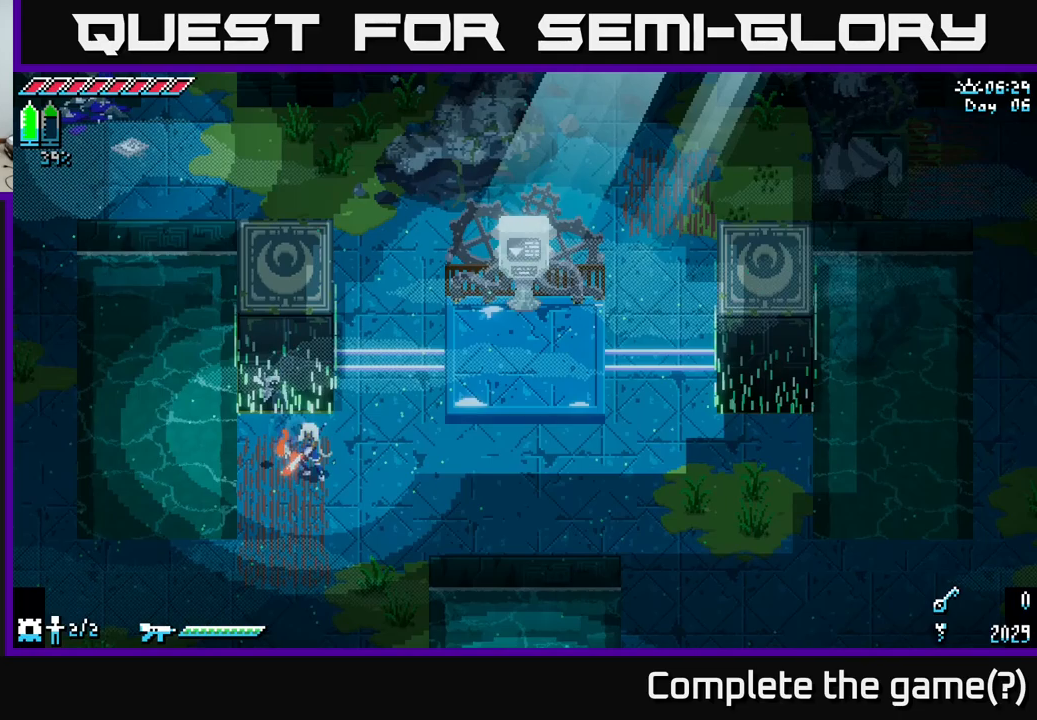
{"buttons": [], "left_stick": "center", "right_stick": "center", "events": [[450, "left_stick", "center"]]}
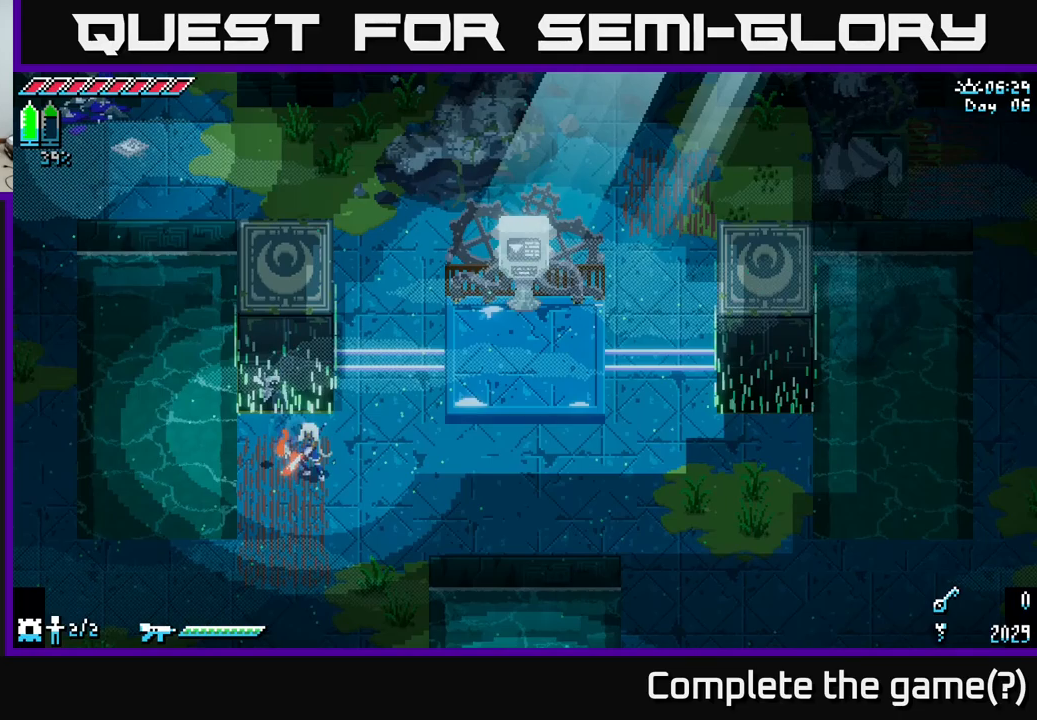
{"buttons": [], "left_stick": "right", "right_stick": "center", "events": [[184, "left_stick", "right"]]}
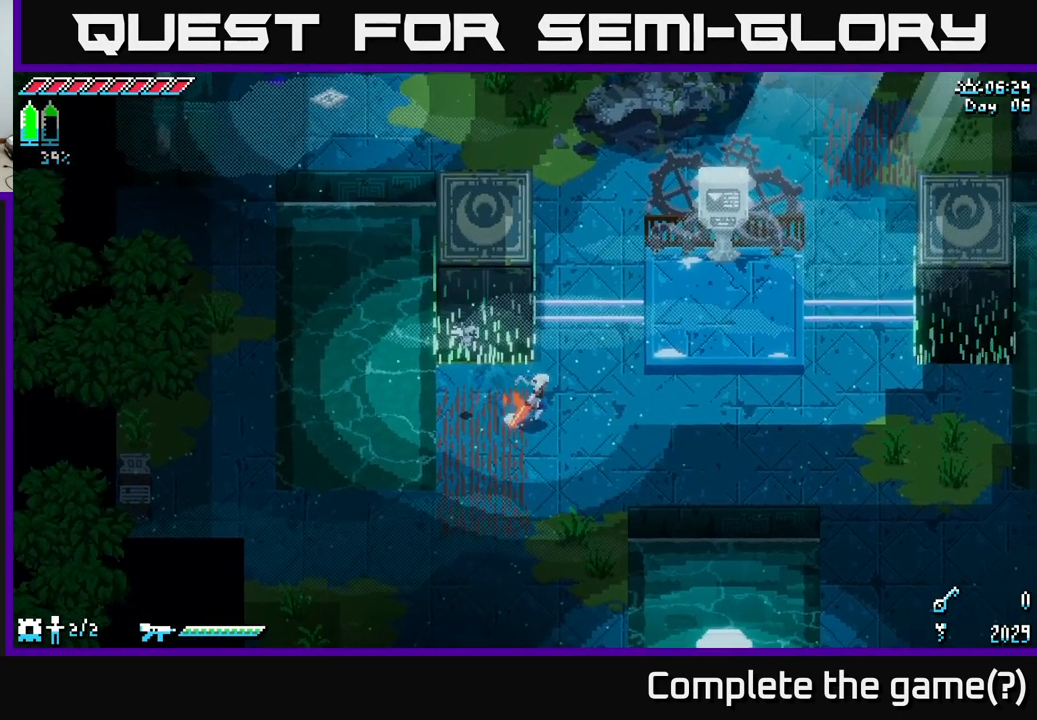
{"buttons": ["SELECT"], "left_stick": "center", "right_stick": "center", "events": [[184, "X", "down"], [367, "X", "up"], [400, "left_stick", "center"], [484, "SELECT", "down"]]}
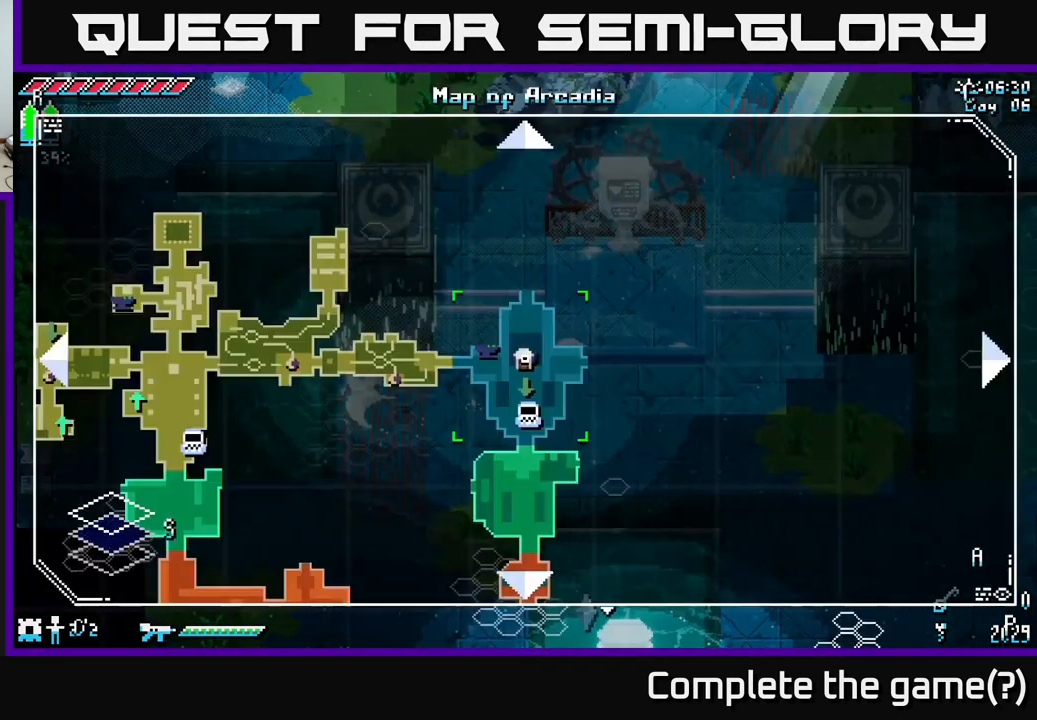
{"buttons": [], "left_stick": "center", "right_stick": "center", "events": [[150, "SELECT", "up"]]}
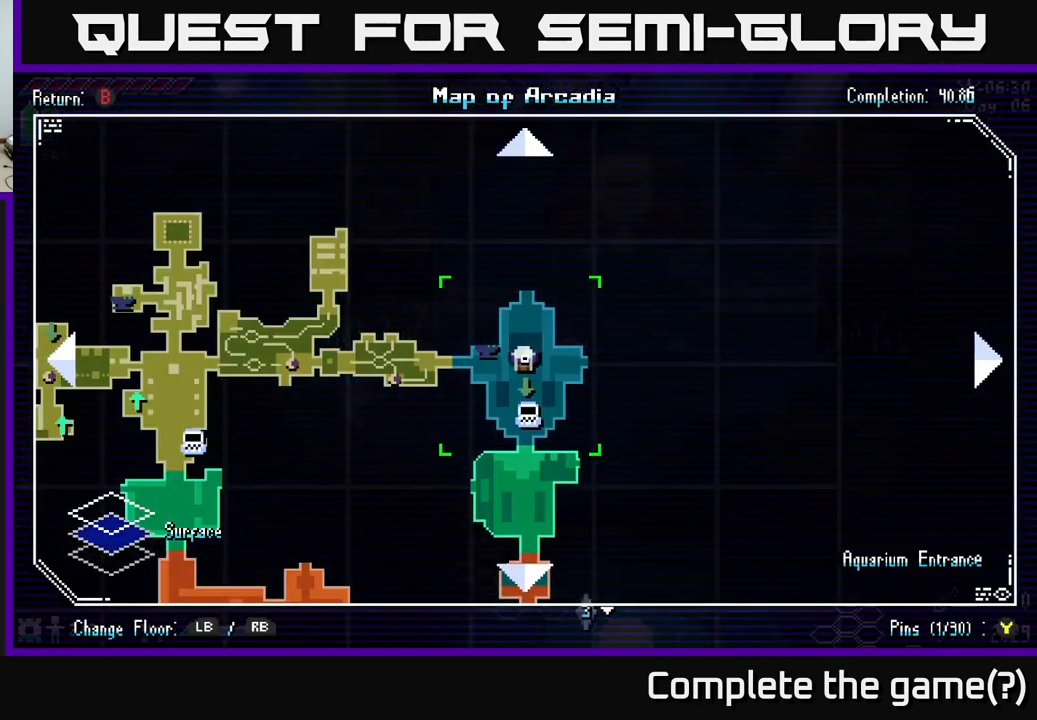
{"buttons": ["X"], "left_stick": "down-right", "right_stick": "center", "events": [[150, "SELECT", "down"], [234, "SELECT", "up"], [450, "left_stick", "down-right"], [484, "X", "down"]]}
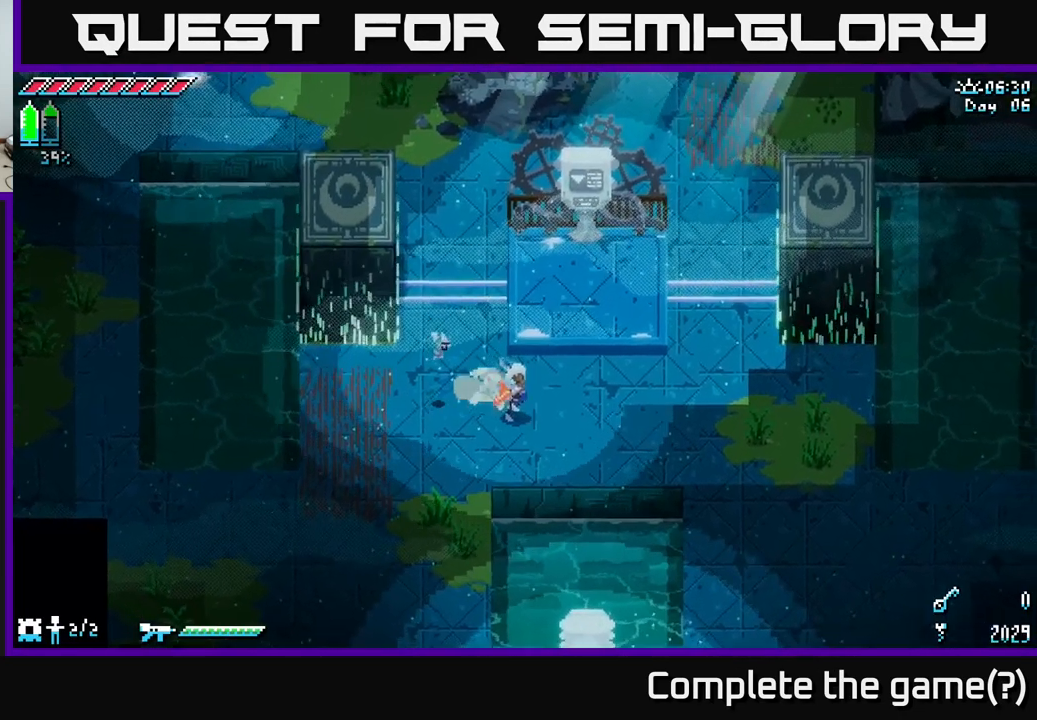
{"buttons": ["X"], "left_stick": "right", "right_stick": "center", "events": [[34, "left_stick", "right"]]}
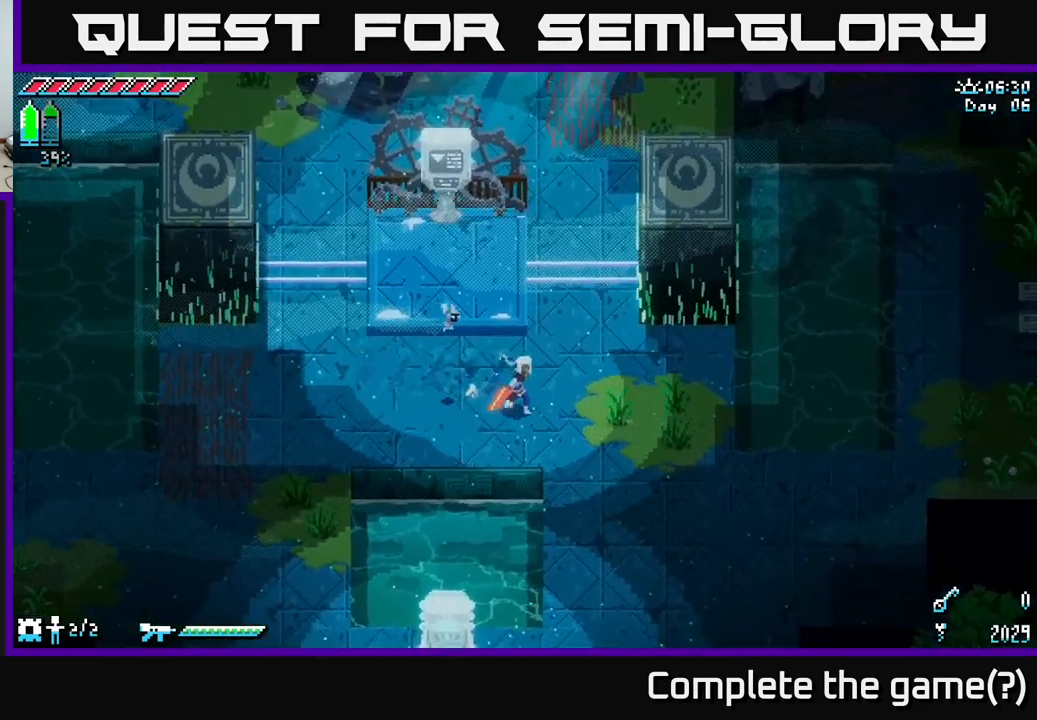
{"buttons": ["X"], "left_stick": "right", "right_stick": "center", "events": []}
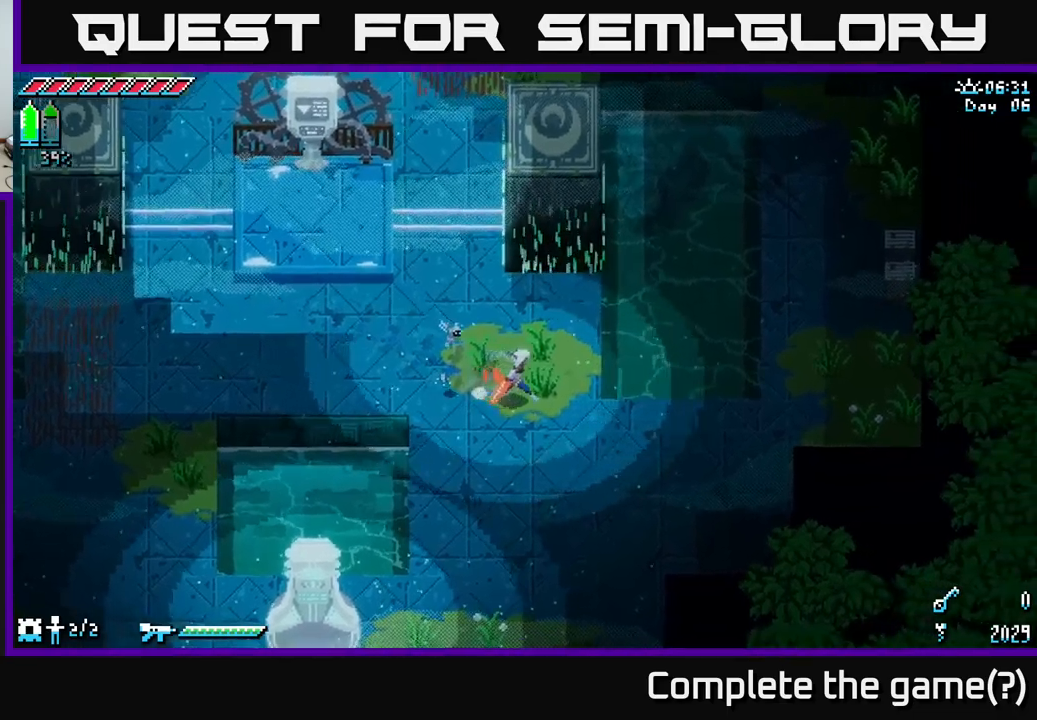
{"buttons": ["X"], "left_stick": "up-right", "right_stick": "center", "events": [[133, "left_stick", "up-right"], [300, "A", "down"], [400, "A", "up"]]}
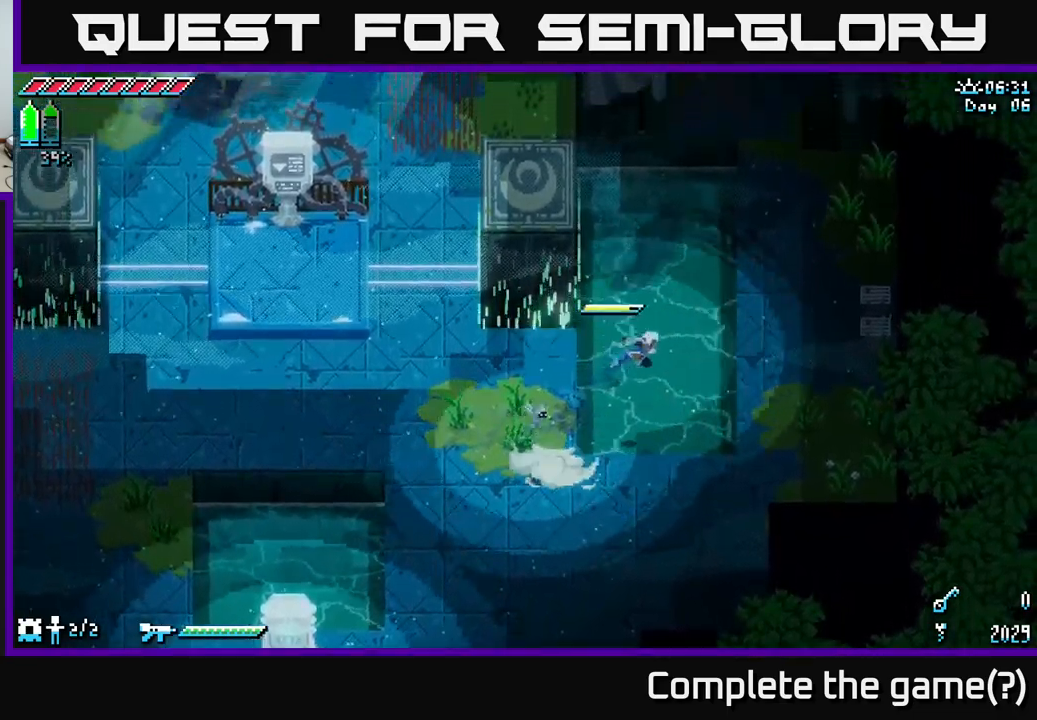
{"buttons": ["R2"], "left_stick": "up-right", "right_stick": "center", "events": [[16, "left_stick", "right"], [300, "left_stick", "up-right"], [333, "X", "up"], [500, "R2", "down"]]}